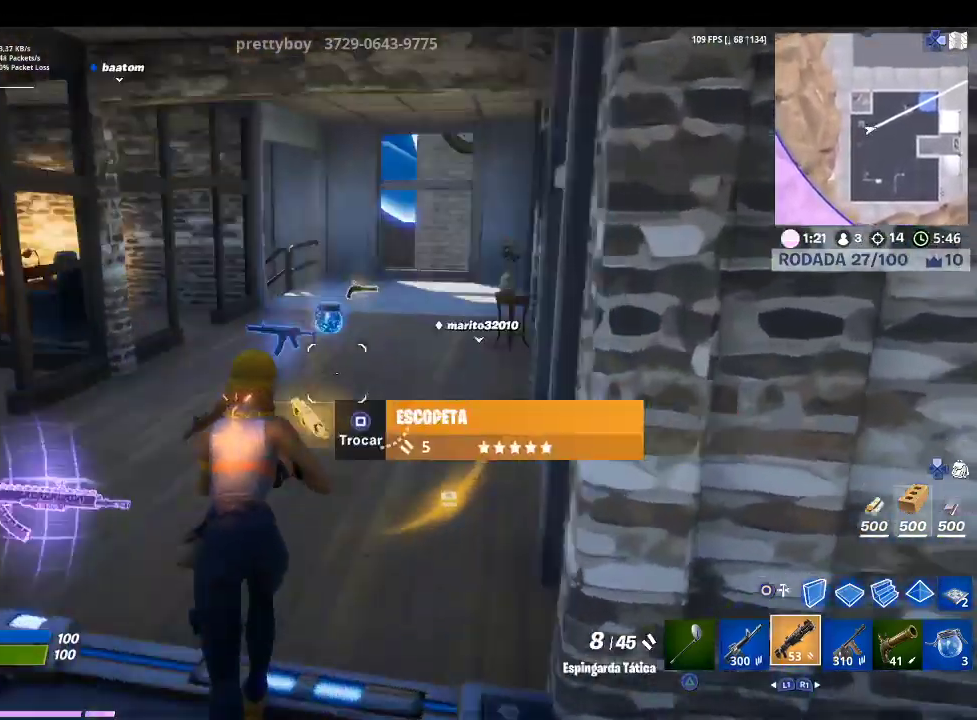
Gameplay with a controller (PlayStation layout); each line is a JSON object with the inputs held at the frame after it. "events" lists button and stick changes between this image and that frame as [ms after this image, input, new state], when the widget could be followed in between.
{"buttons": [], "left_stick": "up", "right_stick": "center", "events": [[133, "R1", "down"], [267, "R1", "up"], [433, "R1", "down"], [500, "R1", "up"]]}
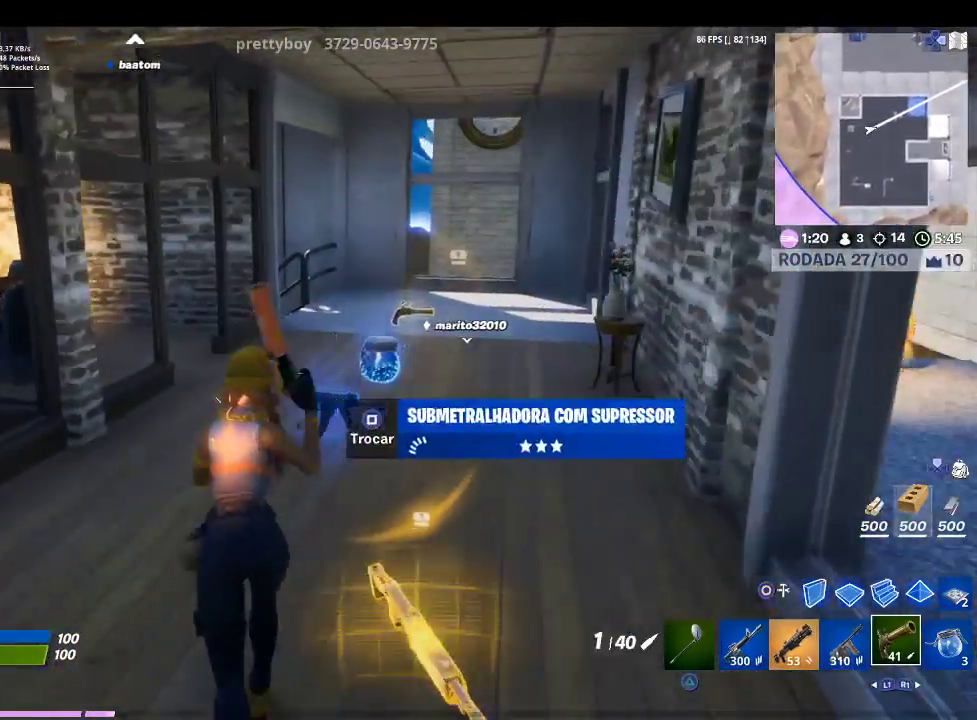
{"buttons": [], "left_stick": "center", "right_stick": "center", "events": [[400, "left_stick", "center"]]}
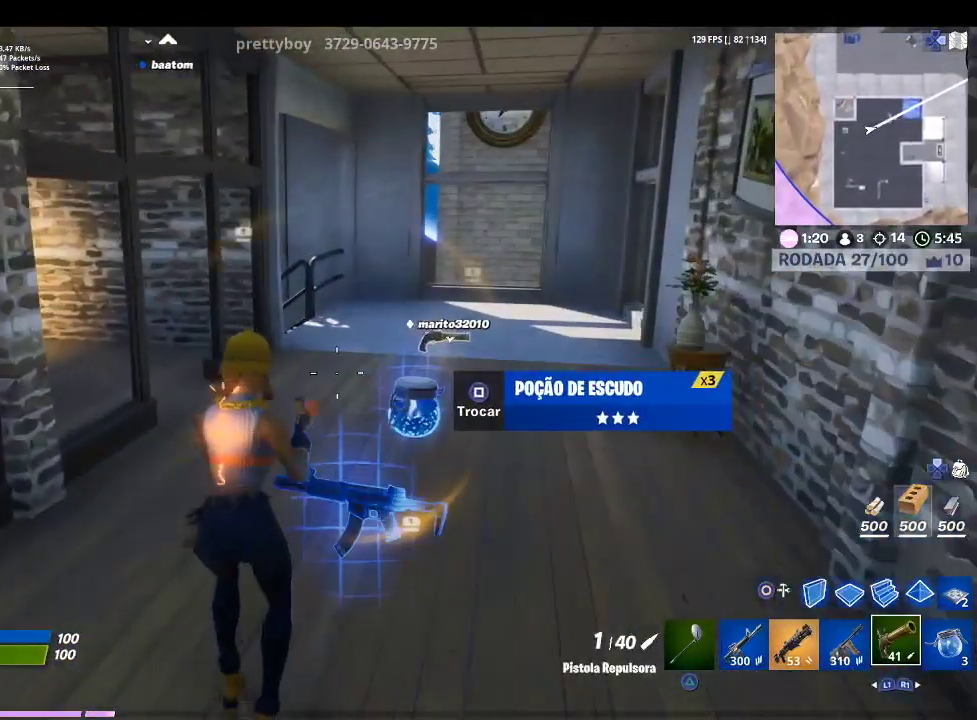
{"buttons": [], "left_stick": "right", "right_stick": "center", "events": [[33, "left_stick", "right"], [67, "R1", "down"], [133, "right_stick", "right"], [367, "R1", "up"], [467, "right_stick", "center"]]}
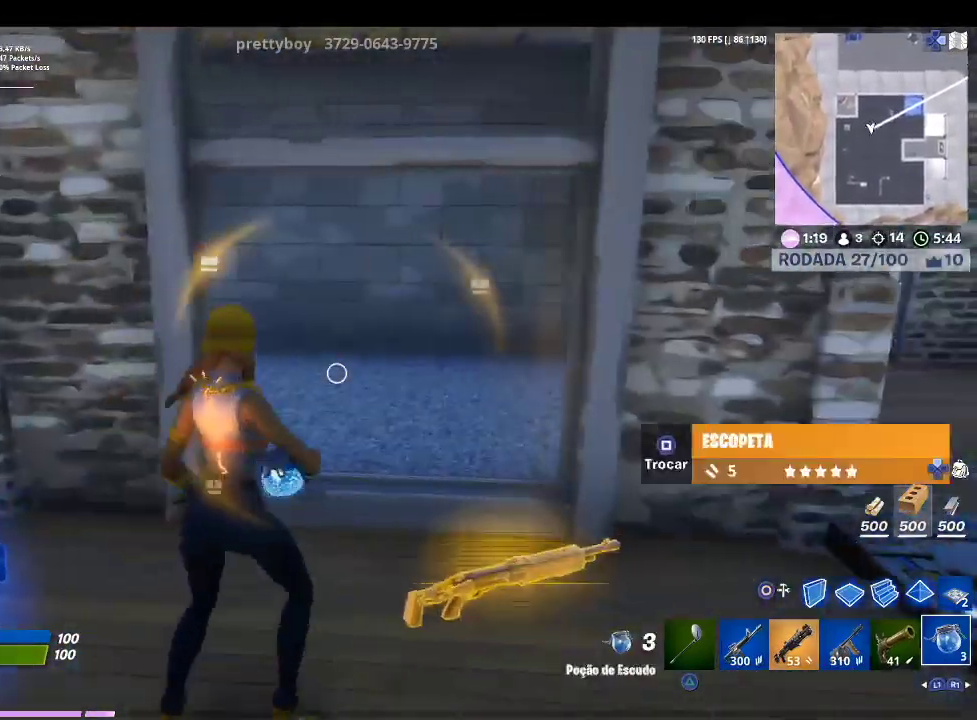
{"buttons": [], "left_stick": "up-right", "right_stick": "center", "events": [[100, "right_stick", "right"], [233, "left_stick", "up-right"], [267, "right_stick", "center"]]}
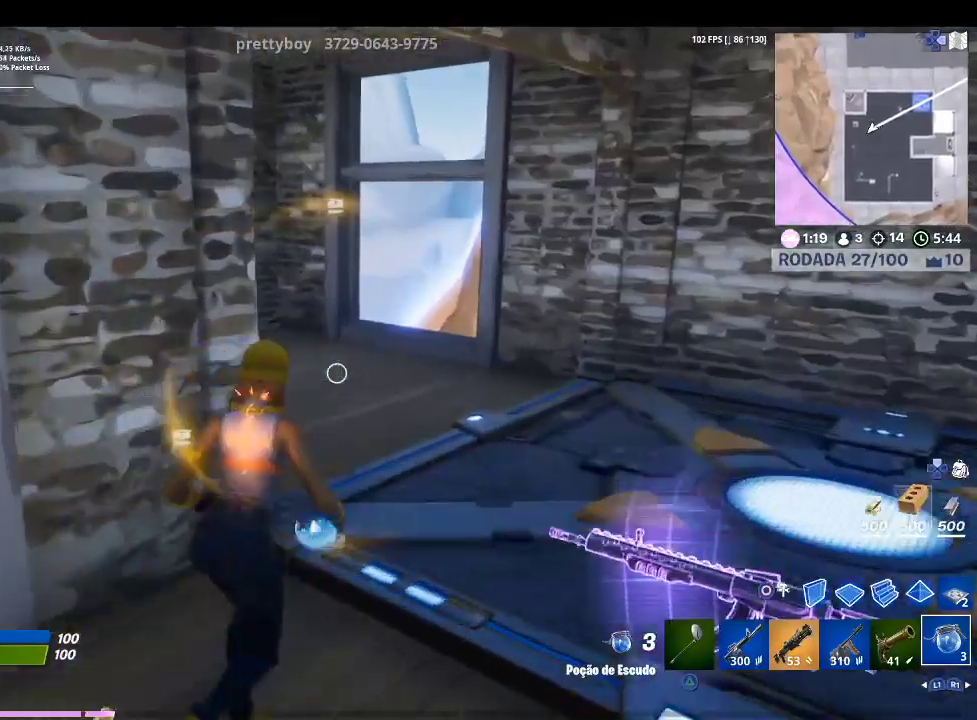
{"buttons": [], "left_stick": "up-right", "right_stick": "up-left", "events": [[433, "right_stick", "up-left"]]}
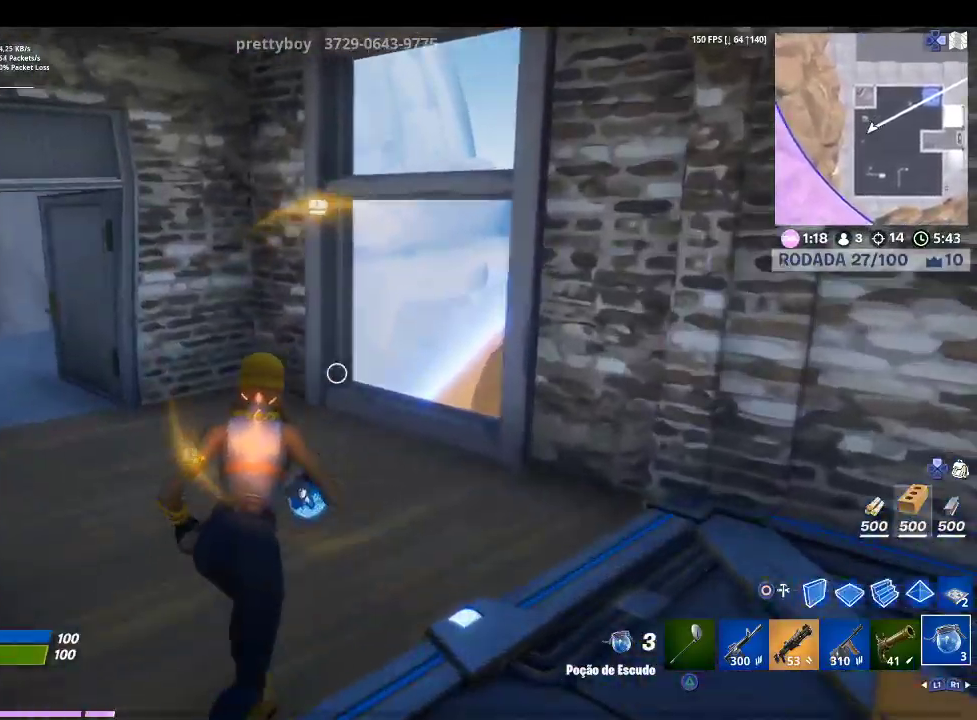
{"buttons": [], "left_stick": "up", "right_stick": "left", "events": [[133, "left_stick", "up"], [133, "right_stick", "center"], [300, "L1", "down"], [433, "L1", "up"], [500, "right_stick", "left"]]}
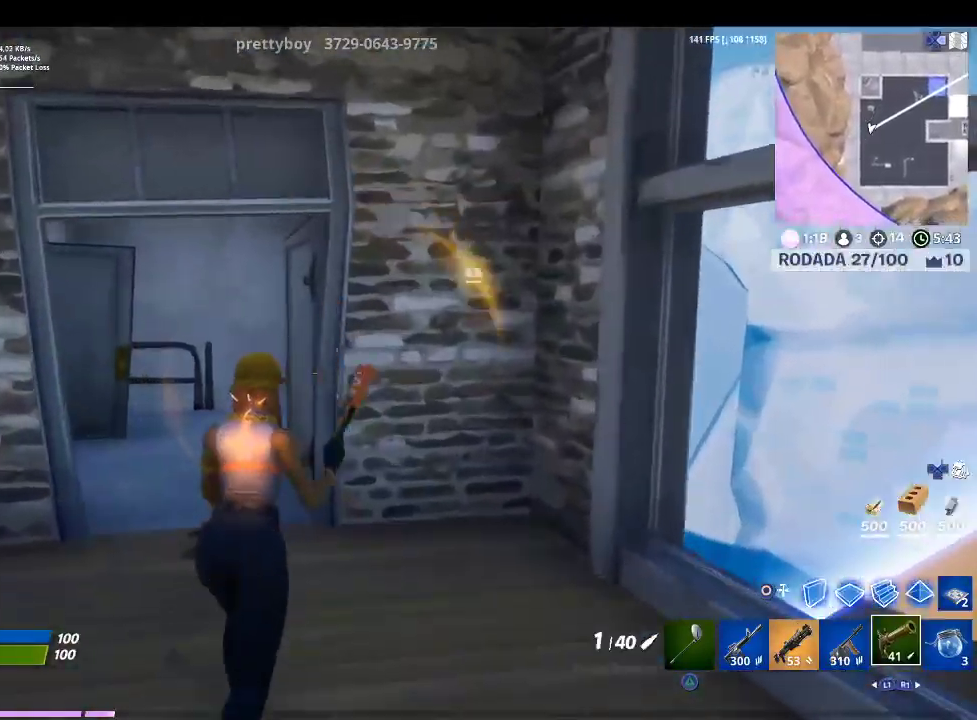
{"buttons": [], "left_stick": "up", "right_stick": "center", "events": [[133, "L1", "down"], [167, "right_stick", "center"], [300, "L1", "up"]]}
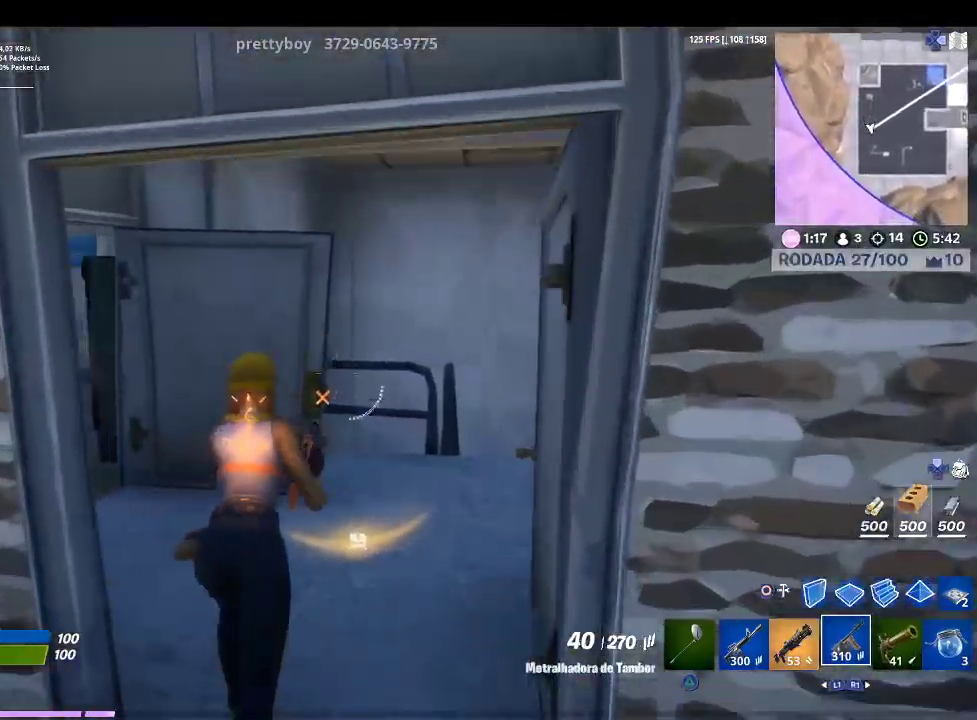
{"buttons": [], "left_stick": "up", "right_stick": "center", "events": [[33, "left_stick", "up-right"], [233, "right_stick", "left"], [333, "right_stick", "center"], [500, "left_stick", "up"]]}
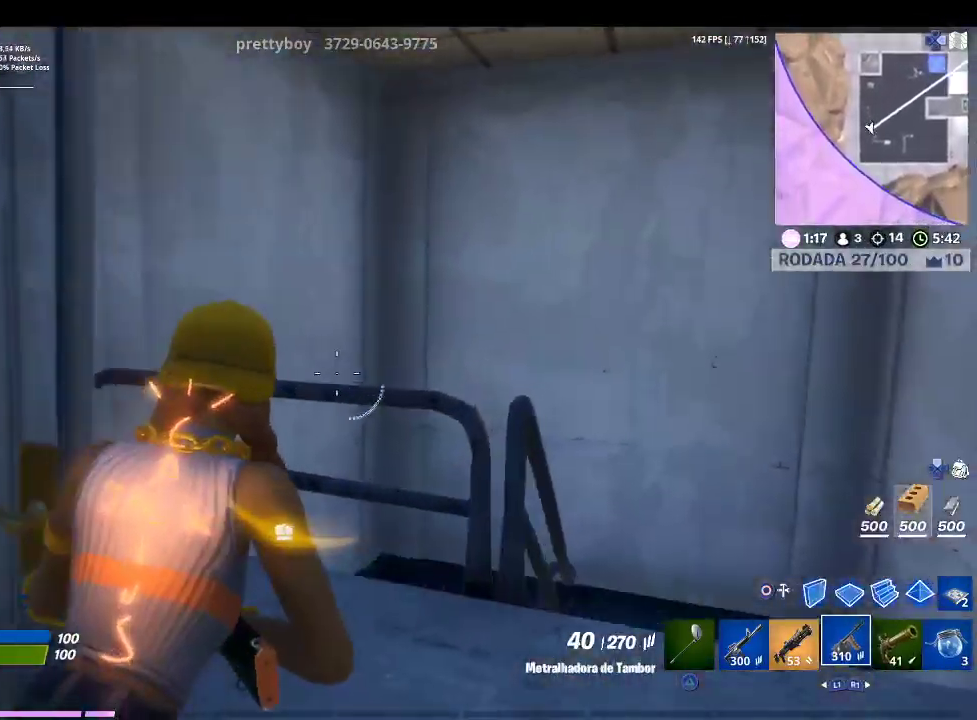
{"buttons": [], "left_stick": "up", "right_stick": "center", "events": [[67, "CROSS", "down"], [267, "CROSS", "up"]]}
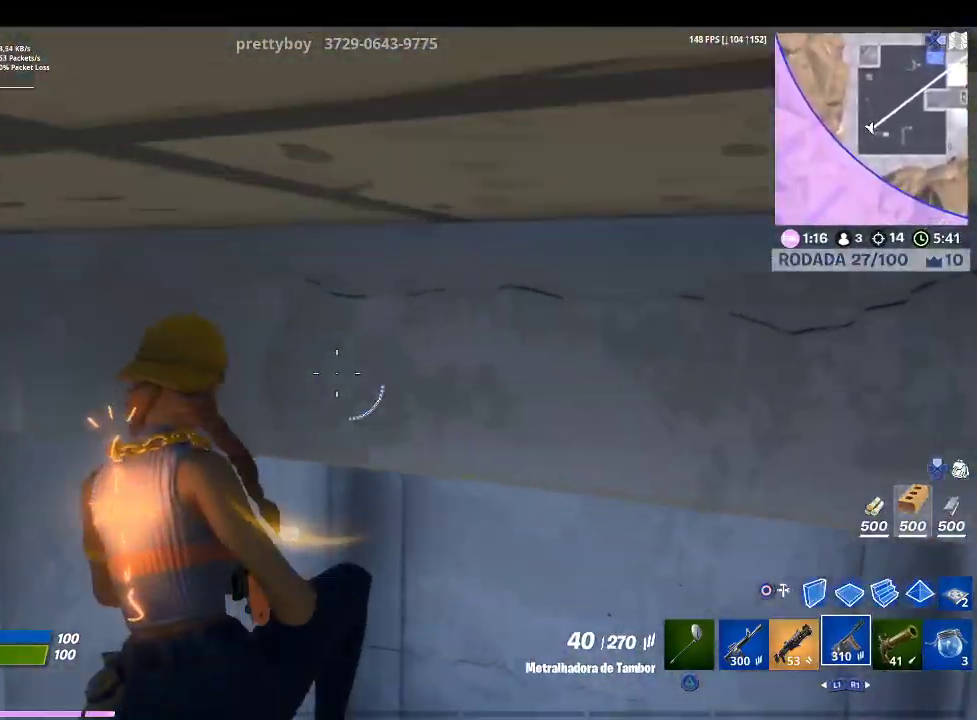
{"buttons": [], "left_stick": "right", "right_stick": "center", "events": [[300, "left_stick", "up-right"], [400, "left_stick", "right"]]}
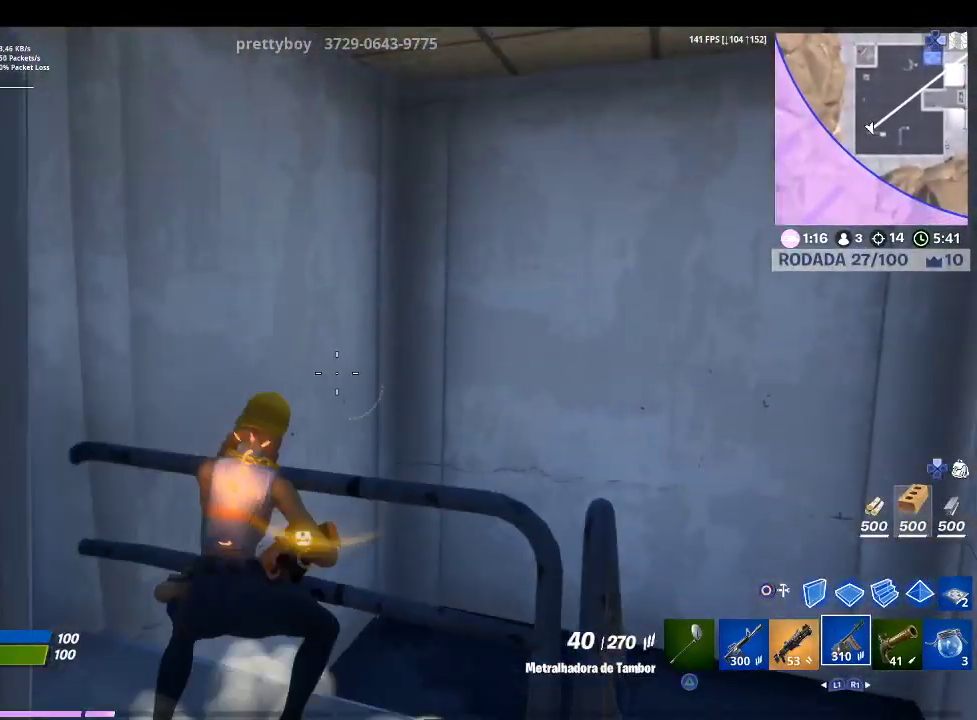
{"buttons": [], "left_stick": "up-right", "right_stick": "center", "events": [[33, "right_stick", "right"], [300, "right_stick", "center"], [333, "left_stick", "up-right"]]}
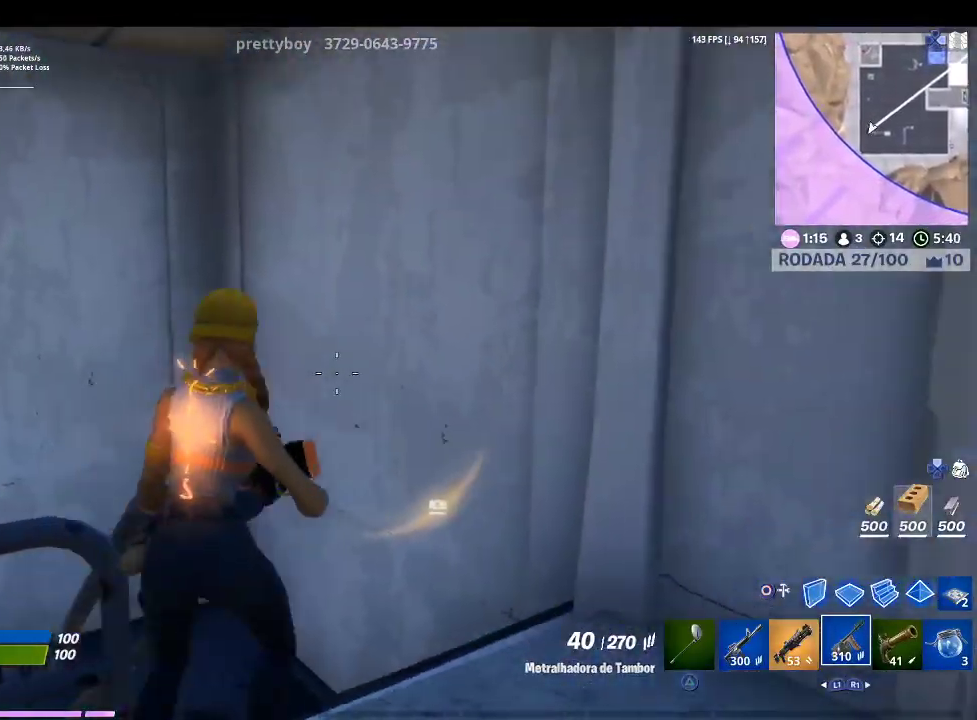
{"buttons": [], "left_stick": "up-right", "right_stick": "center", "events": [[133, "L1", "down"], [133, "right_stick", "left"], [300, "L1", "up"], [300, "right_stick", "center"]]}
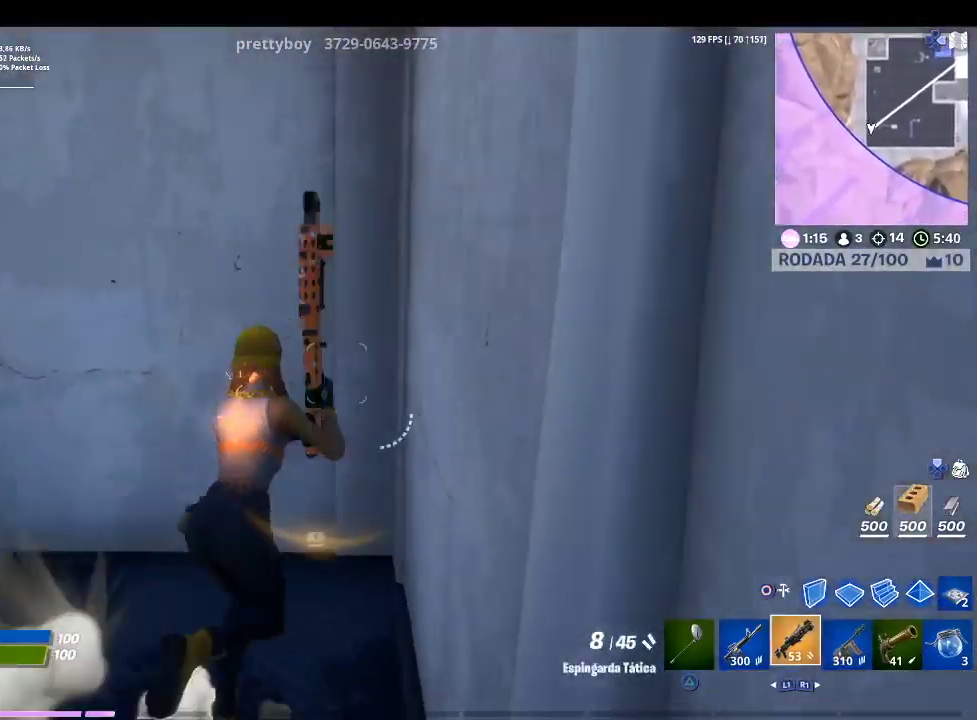
{"buttons": [], "left_stick": "up-right", "right_stick": "left", "events": [[100, "right_stick", "left"], [333, "L1", "down"], [367, "right_stick", "center"], [467, "L1", "up"], [467, "right_stick", "left"]]}
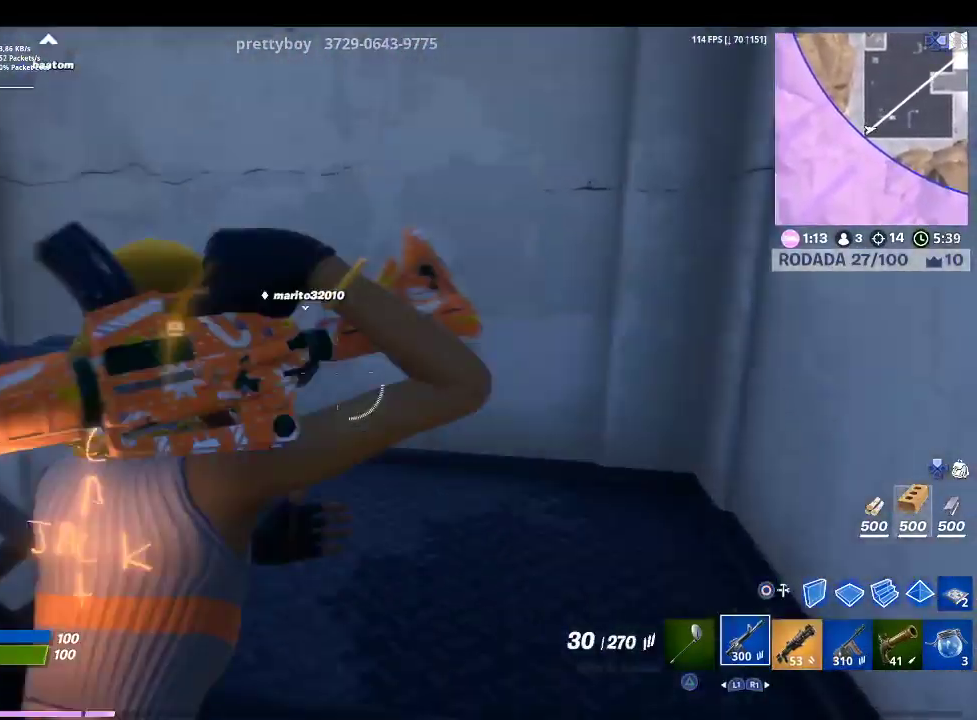
{"buttons": [], "left_stick": "up-right", "right_stick": "center", "events": [[33, "left_stick", "up"], [167, "right_stick", "center"], [333, "left_stick", "up-right"]]}
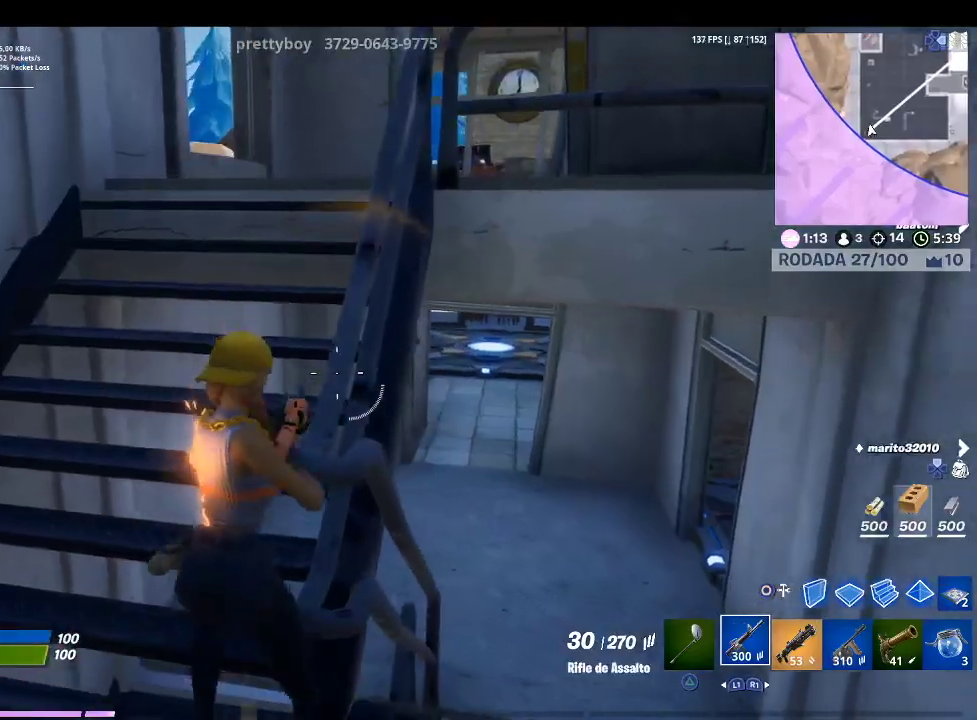
{"buttons": [], "left_stick": "up-right", "right_stick": "right", "events": [[33, "R1", "down"], [33, "left_stick", "down-right"], [233, "R1", "up"], [267, "left_stick", "right"], [367, "left_stick", "up-right"], [467, "right_stick", "right"]]}
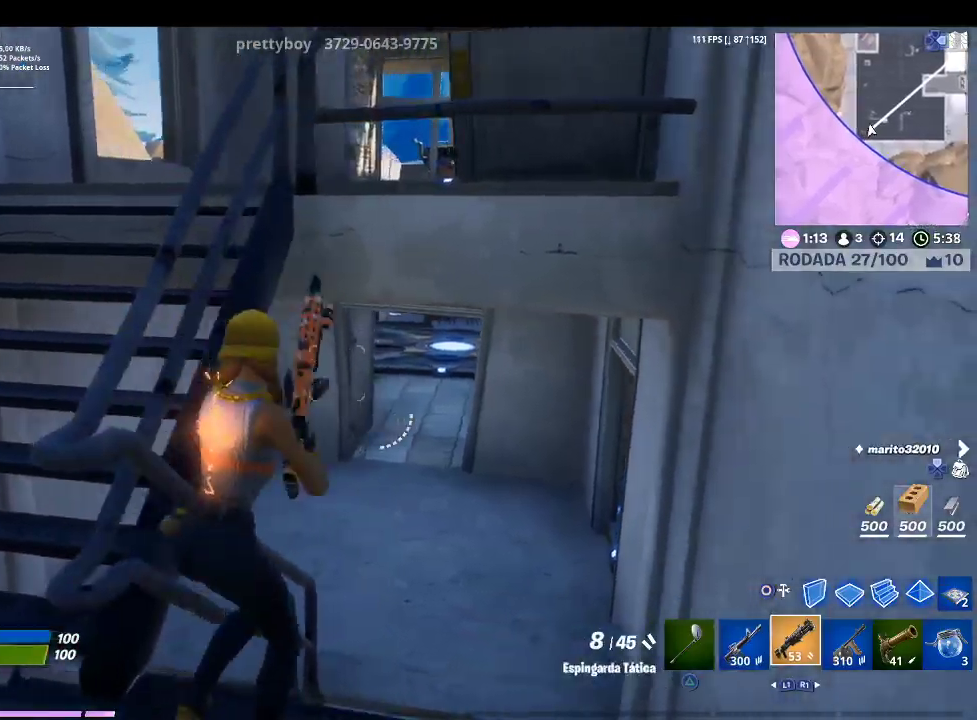
{"buttons": [], "left_stick": "up", "right_stick": "center", "events": [[167, "left_stick", "up"], [200, "right_stick", "center"]]}
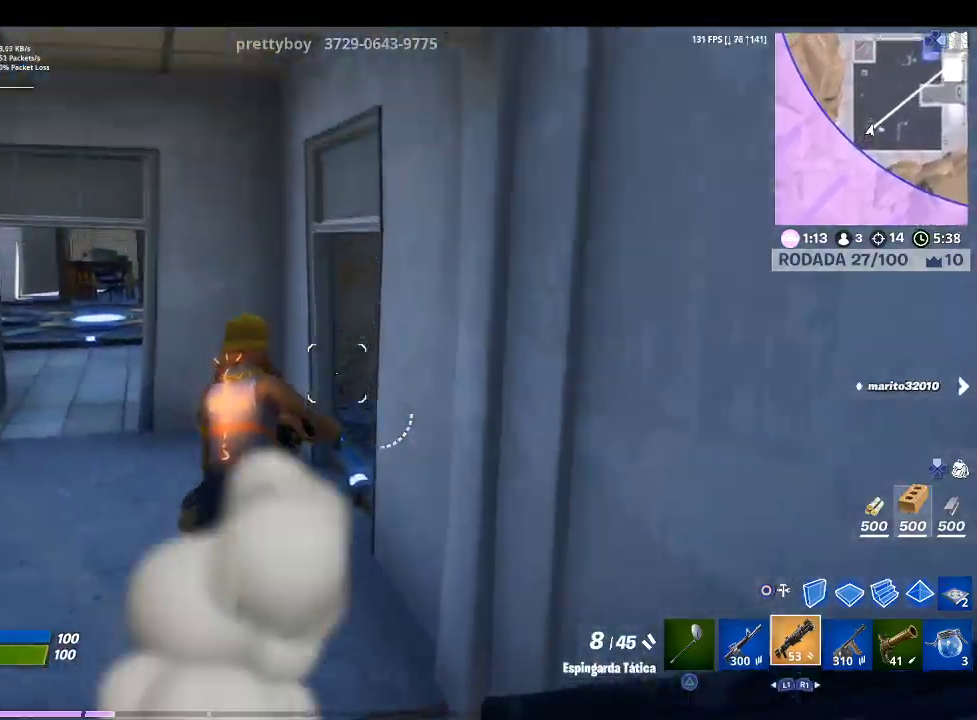
{"buttons": [], "left_stick": "up", "right_stick": "right", "events": [[433, "right_stick", "right"]]}
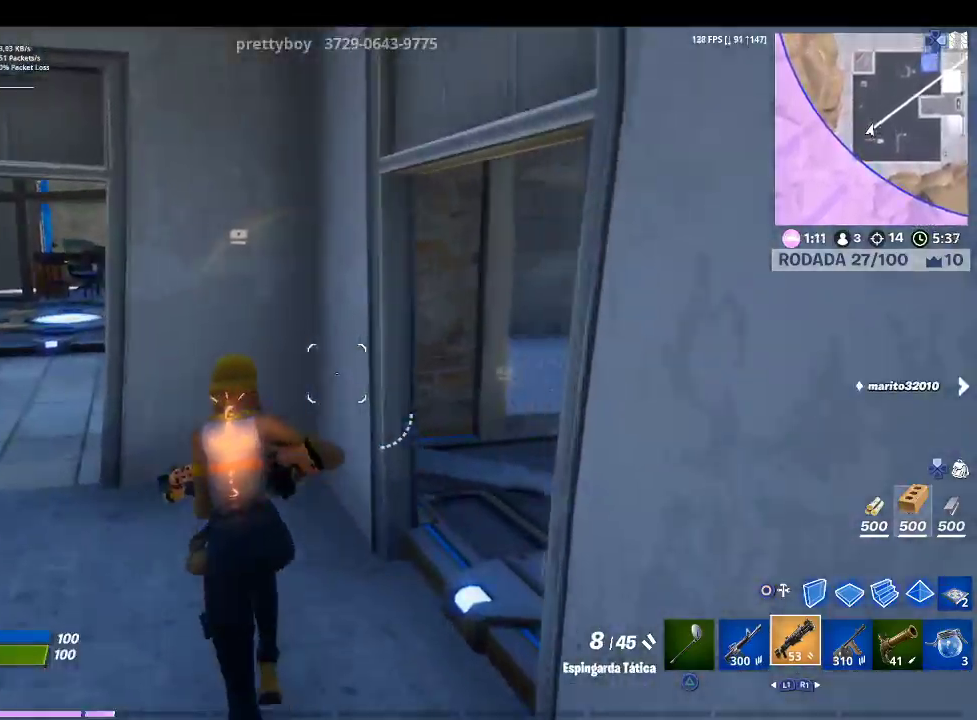
{"buttons": [], "left_stick": "up", "right_stick": "center", "events": [[233, "right_stick", "center"]]}
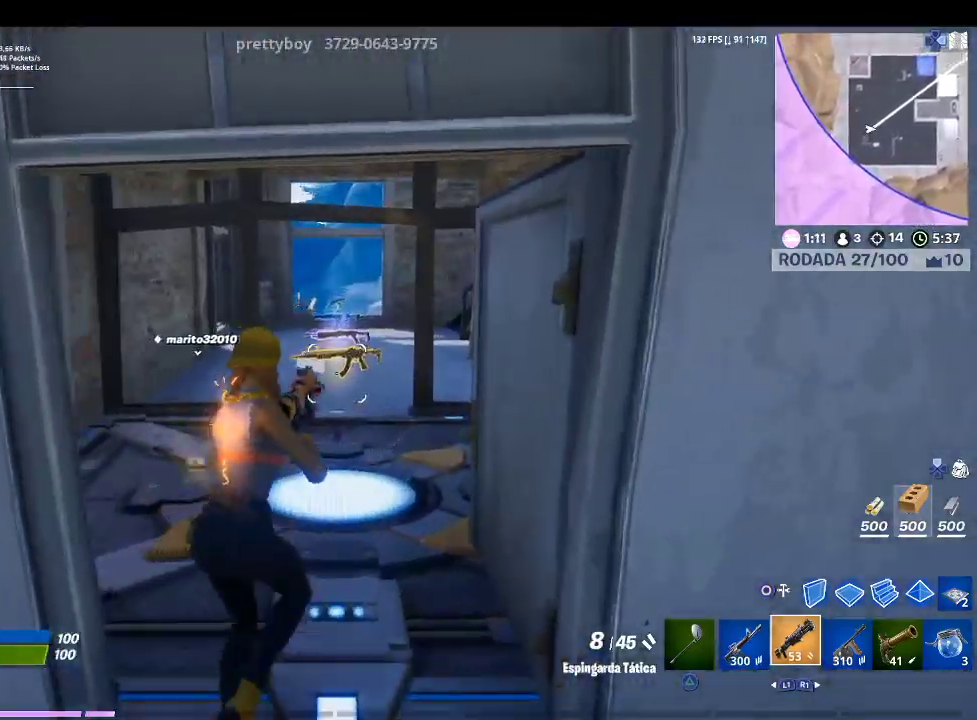
{"buttons": [], "left_stick": "up", "right_stick": "center", "events": []}
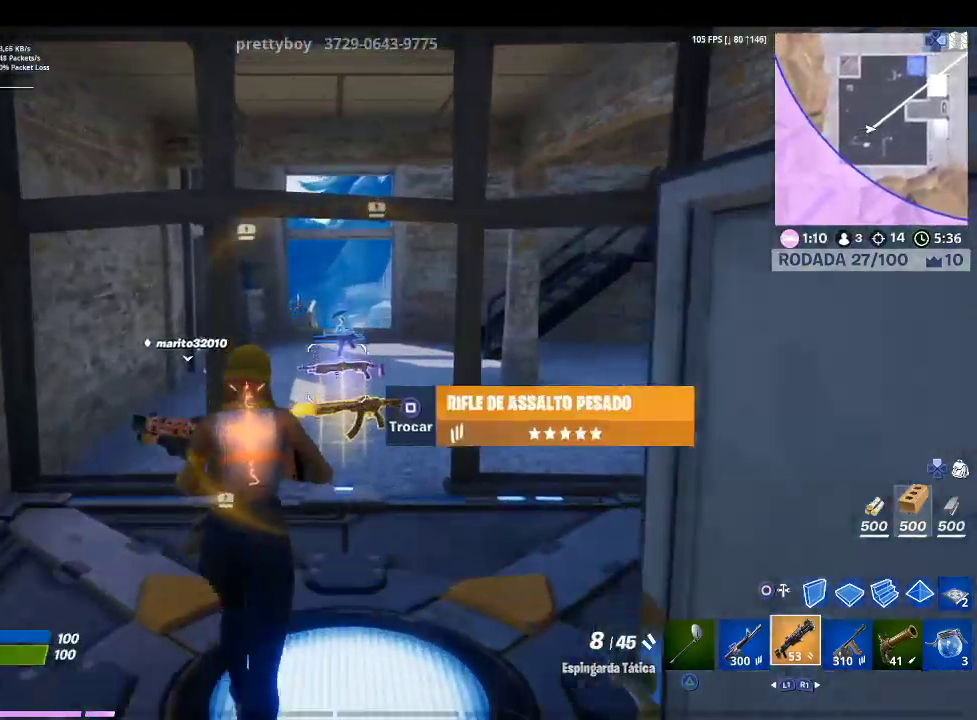
{"buttons": [], "left_stick": "up", "right_stick": "center", "events": [[267, "right_stick", "down"], [400, "right_stick", "center"]]}
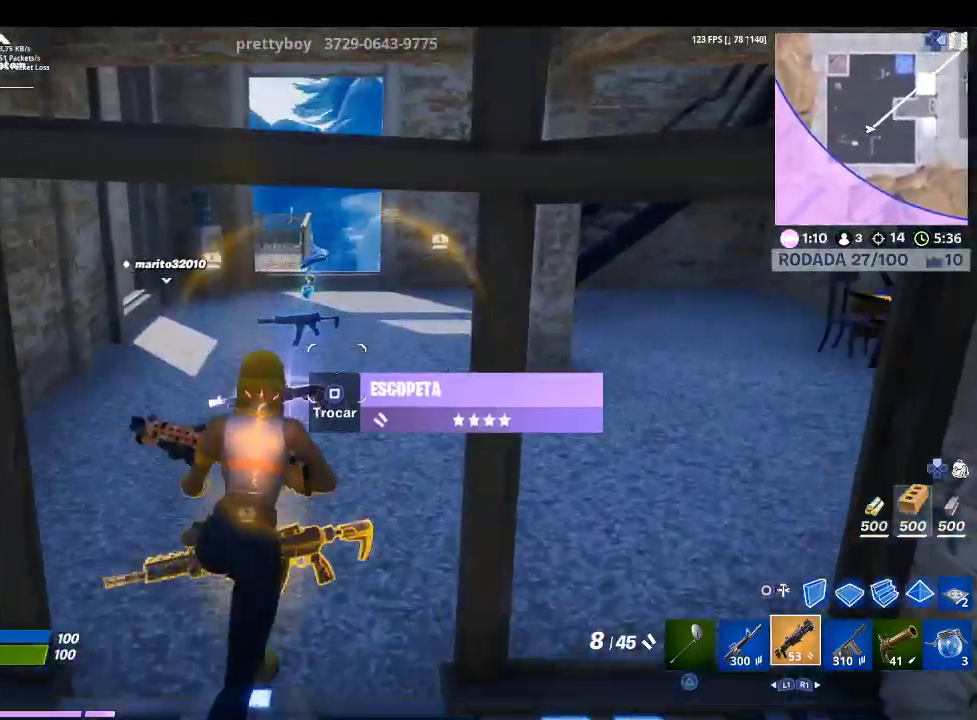
{"buttons": [], "left_stick": "up-left", "right_stick": "center", "events": [[333, "left_stick", "up-left"]]}
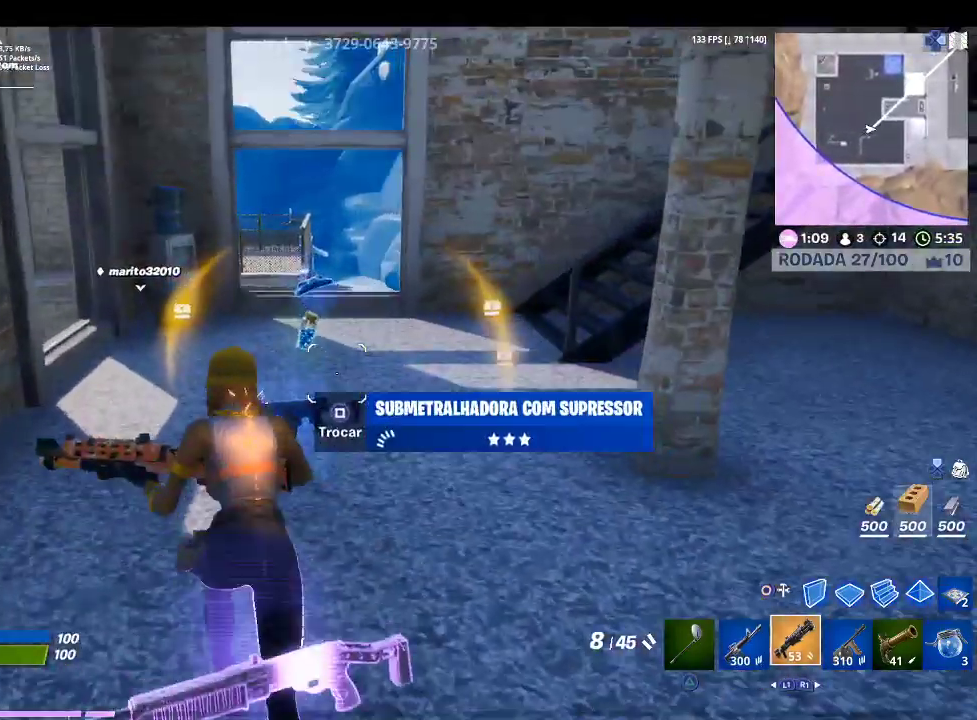
{"buttons": ["R1"], "left_stick": "up-left", "right_stick": "center", "events": [[167, "R1", "down"], [300, "R1", "up"], [433, "R1", "down"]]}
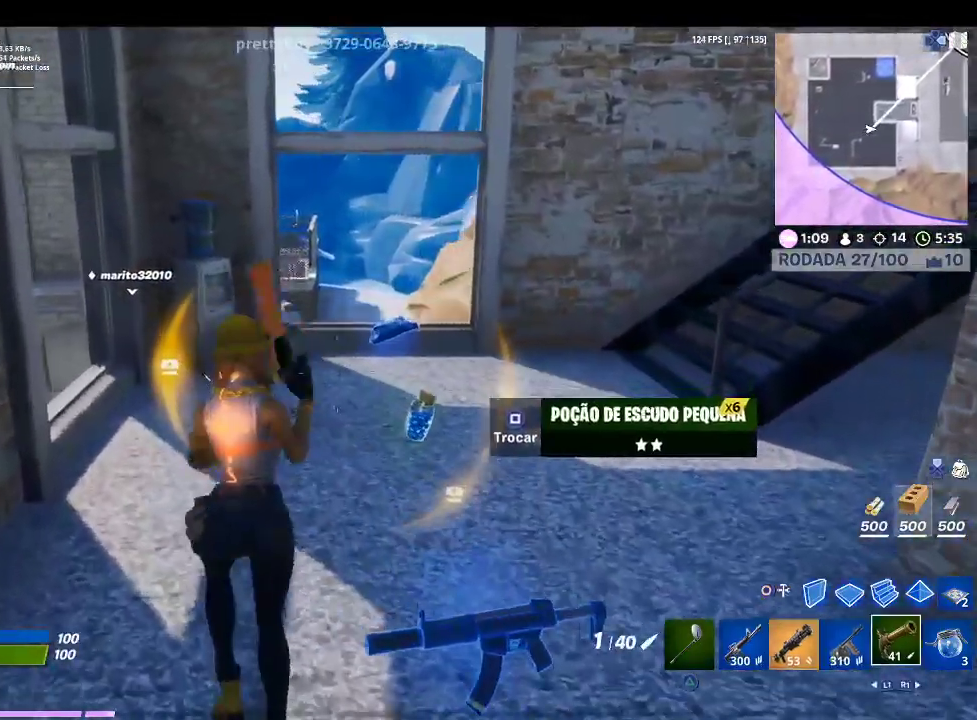
{"buttons": ["R1"], "left_stick": "down-right", "right_stick": "down-right", "events": [[67, "R1", "up"], [167, "left_stick", "up"], [300, "left_stick", "center"], [400, "left_stick", "down-right"], [467, "R1", "down"], [467, "right_stick", "down-right"]]}
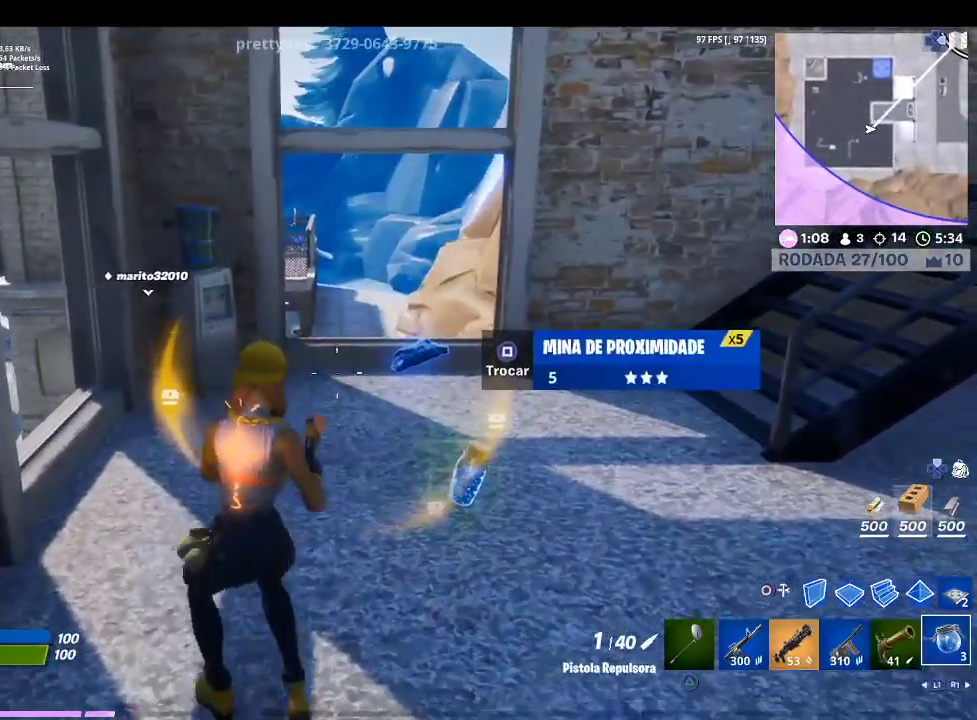
{"buttons": [], "left_stick": "up", "right_stick": "center", "events": [[67, "R1", "up"], [133, "right_stick", "center"], [333, "left_stick", "up-right"], [367, "SQUARE", "down"], [467, "left_stick", "up"], [500, "SQUARE", "up"]]}
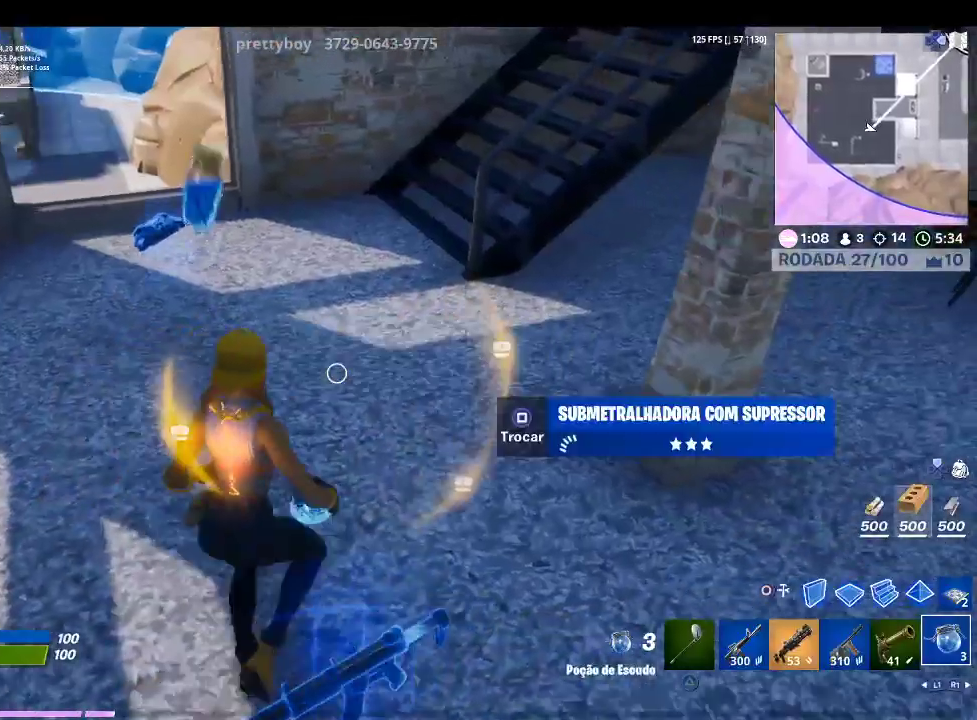
{"buttons": [], "left_stick": "up-left", "right_stick": "up-left", "events": [[267, "left_stick", "up-left"], [333, "right_stick", "up-left"]]}
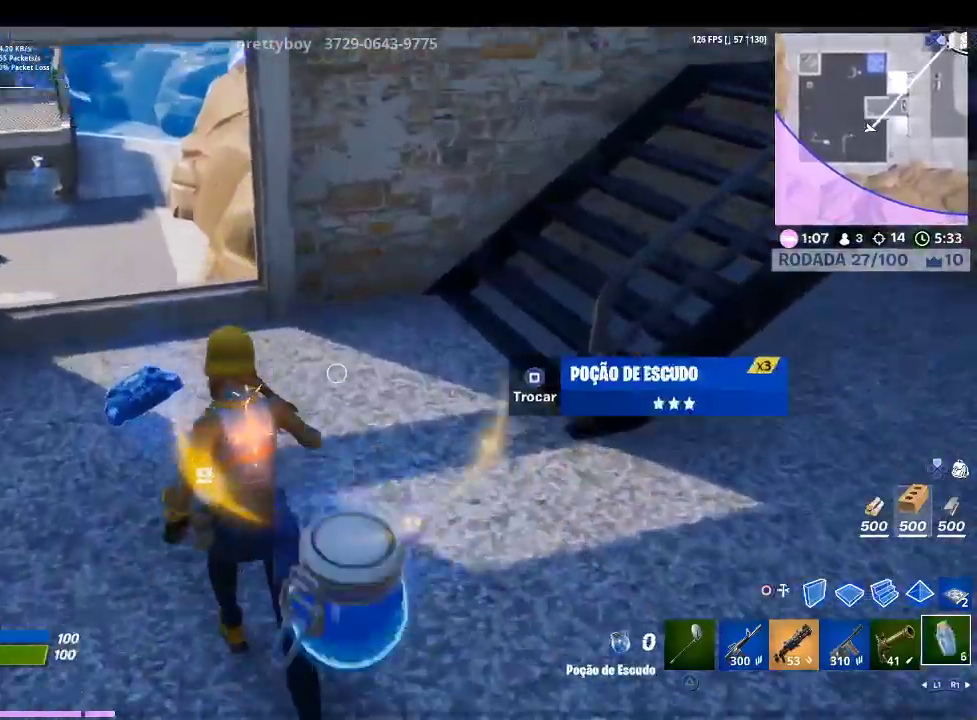
{"buttons": [], "left_stick": "up-left", "right_stick": "center", "events": [[33, "right_stick", "center"], [200, "R1", "down"], [267, "R1", "up"], [367, "R1", "down"], [467, "R1", "up"]]}
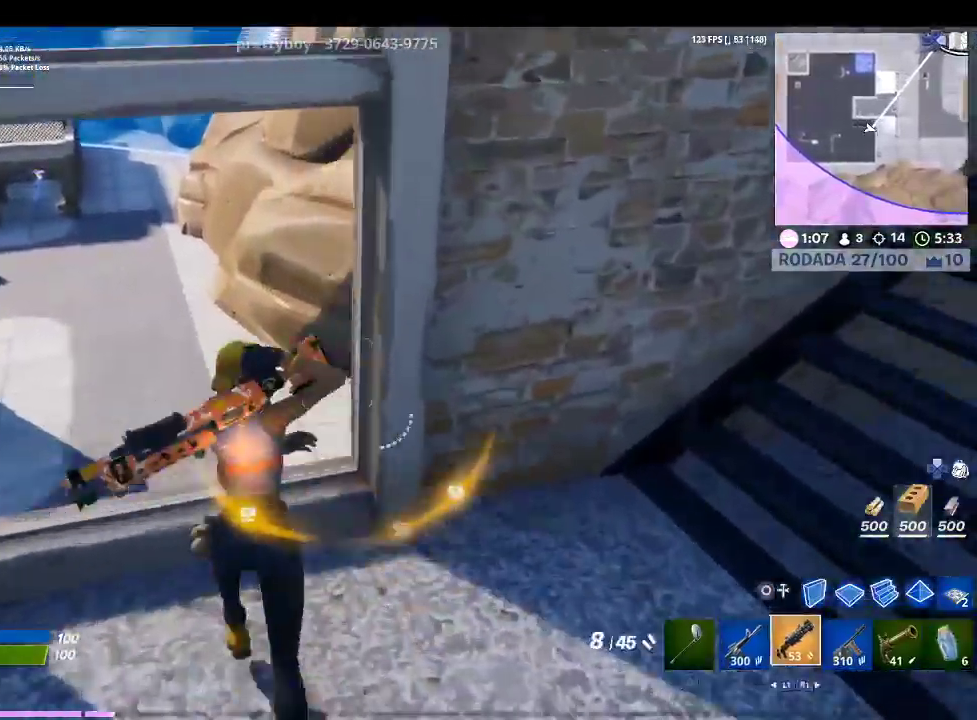
{"buttons": ["CROSS", "R2"], "left_stick": "up", "right_stick": "center", "events": [[100, "CIRCLE", "down"], [167, "CIRCLE", "up"], [200, "R1", "down"], [233, "right_stick", "down-left"], [333, "right_stick", "up-left"], [367, "R1", "up"], [400, "left_stick", "up"], [400, "right_stick", "center"], [433, "R2", "down"], [500, "CROSS", "down"]]}
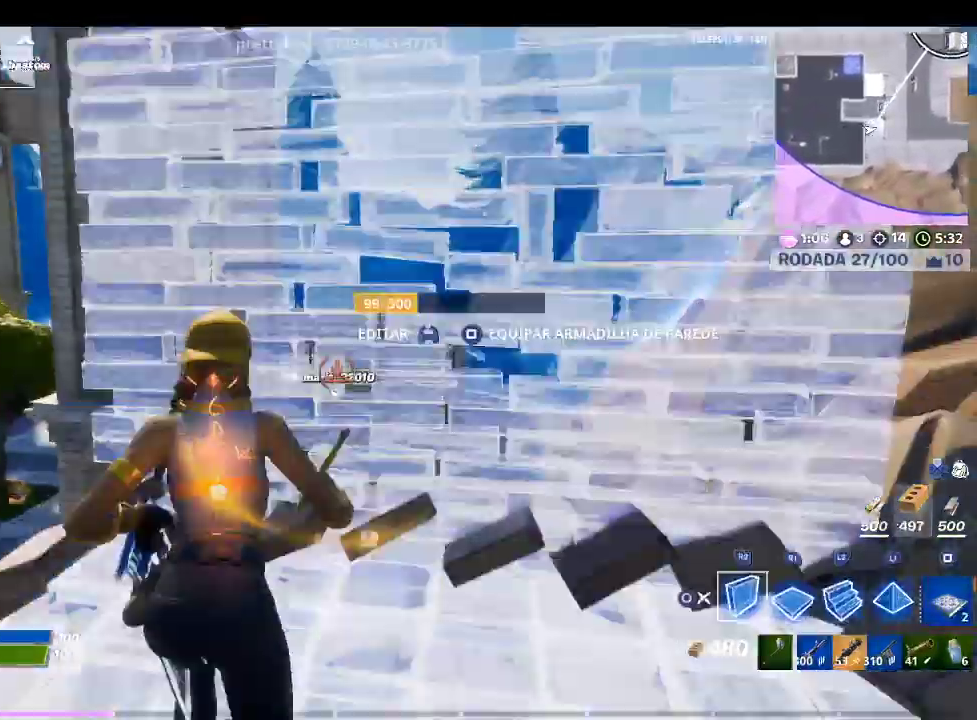
{"buttons": ["L2"], "left_stick": "up", "right_stick": "center", "events": [[100, "CROSS", "up"], [133, "R2", "up"], [200, "L2", "down"], [300, "right_stick", "up"], [433, "right_stick", "center"]]}
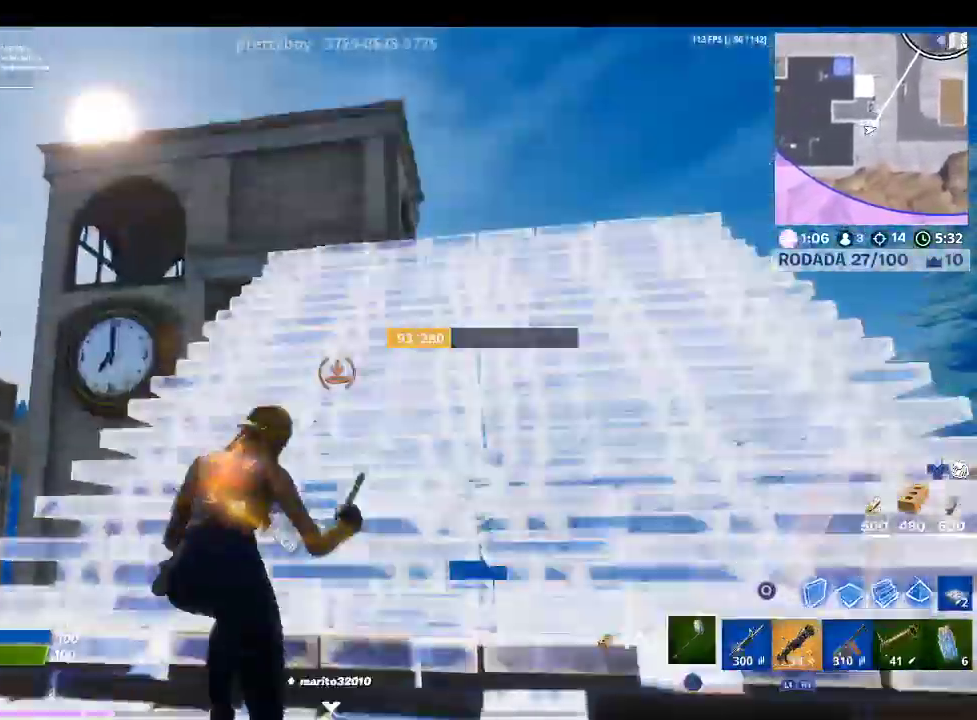
{"buttons": [], "left_stick": "up", "right_stick": "center", "events": [[33, "TRIANGLE", "down"], [167, "L2", "up"], [167, "R1", "down"], [167, "TRIANGLE", "up"], [267, "R1", "up"]]}
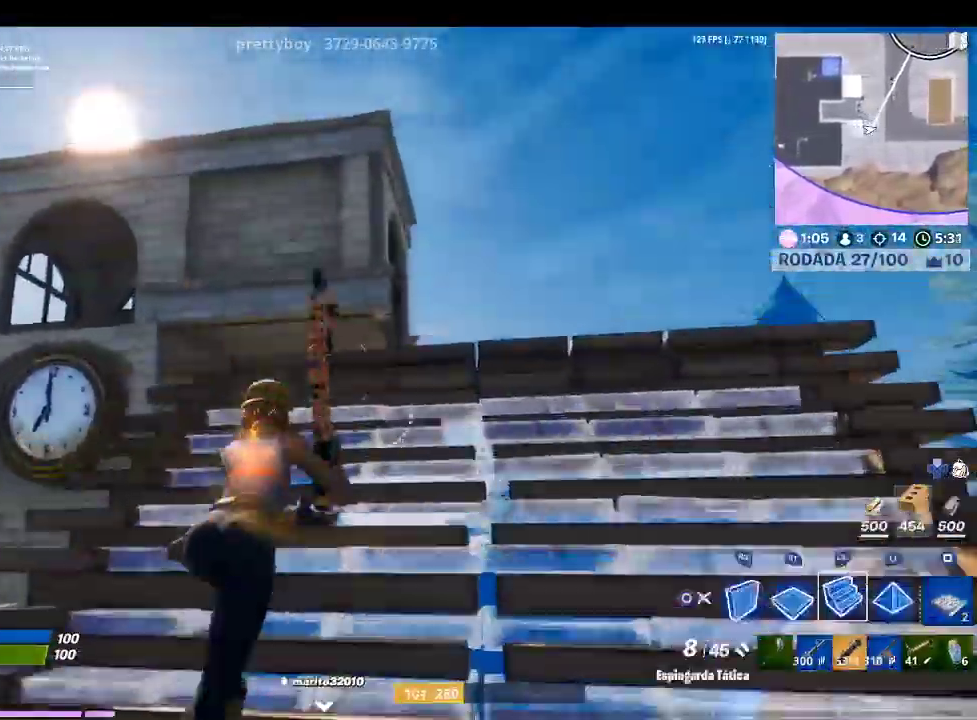
{"buttons": ["L2"], "left_stick": "up", "right_stick": "up", "events": [[33, "CIRCLE", "down"], [133, "CIRCLE", "up"], [200, "L2", "down"], [467, "right_stick", "up"]]}
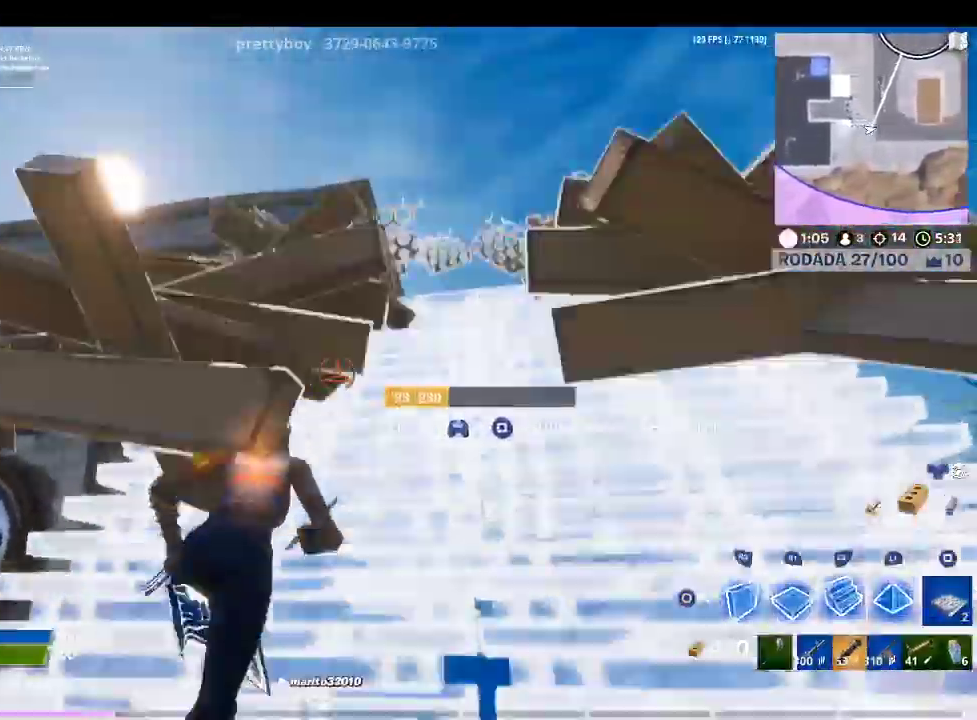
{"buttons": ["R1"], "left_stick": "up", "right_stick": "center", "events": [[100, "right_stick", "center"], [300, "TRIANGLE", "down"], [400, "TRIANGLE", "up"], [467, "L2", "up"], [467, "R1", "down"]]}